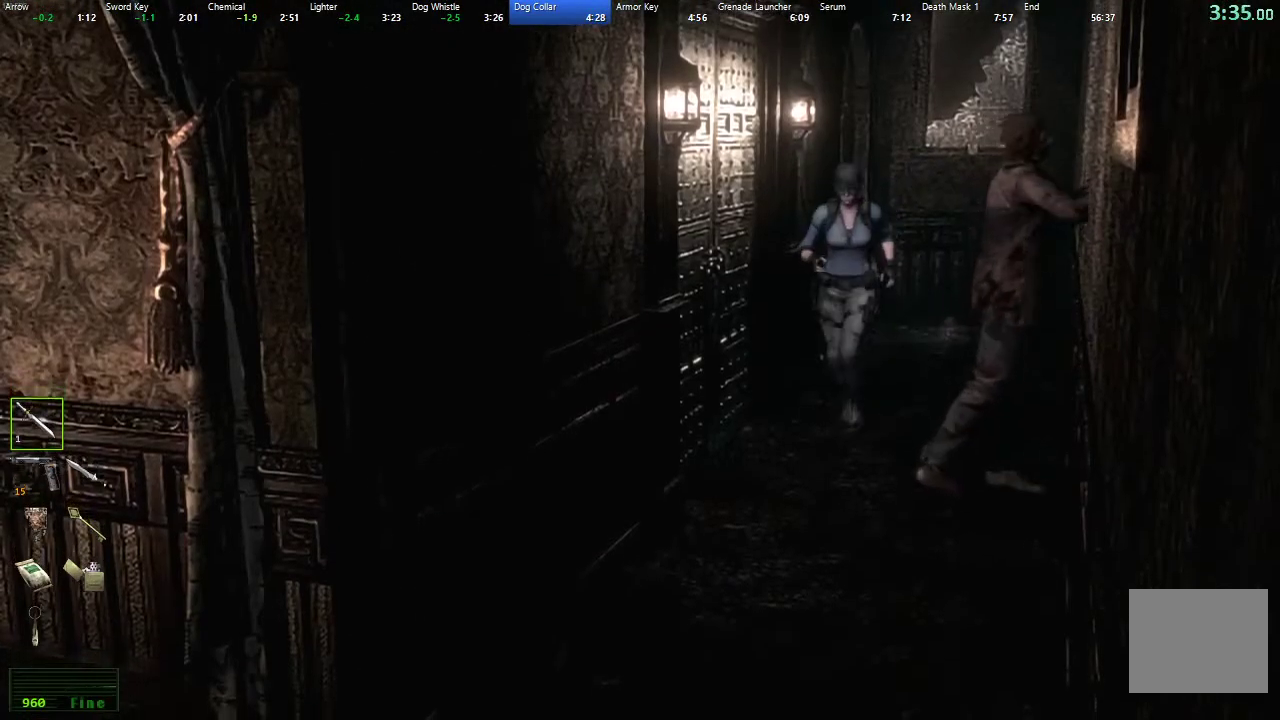
Gameplay with a controller (Xbox layout); each line is a JSON object with the inputs held at the frame after it. "events" lists button and stick changes between this image and that frame as [ms after this image, input, new state], when the widget could be followed in between.
{"buttons": [], "left_stick": "down", "right_stick": "center", "events": []}
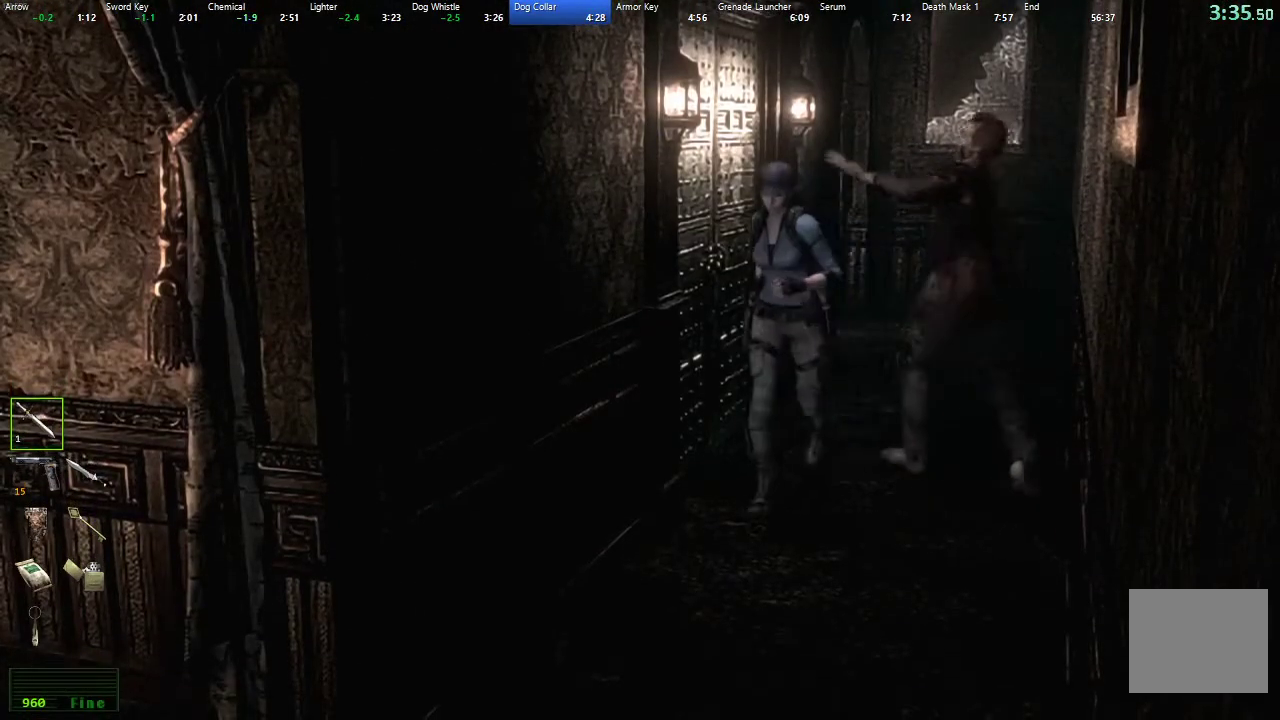
{"buttons": [], "left_stick": "down-left", "right_stick": "center", "events": [[200, "left_stick", "down-left"]]}
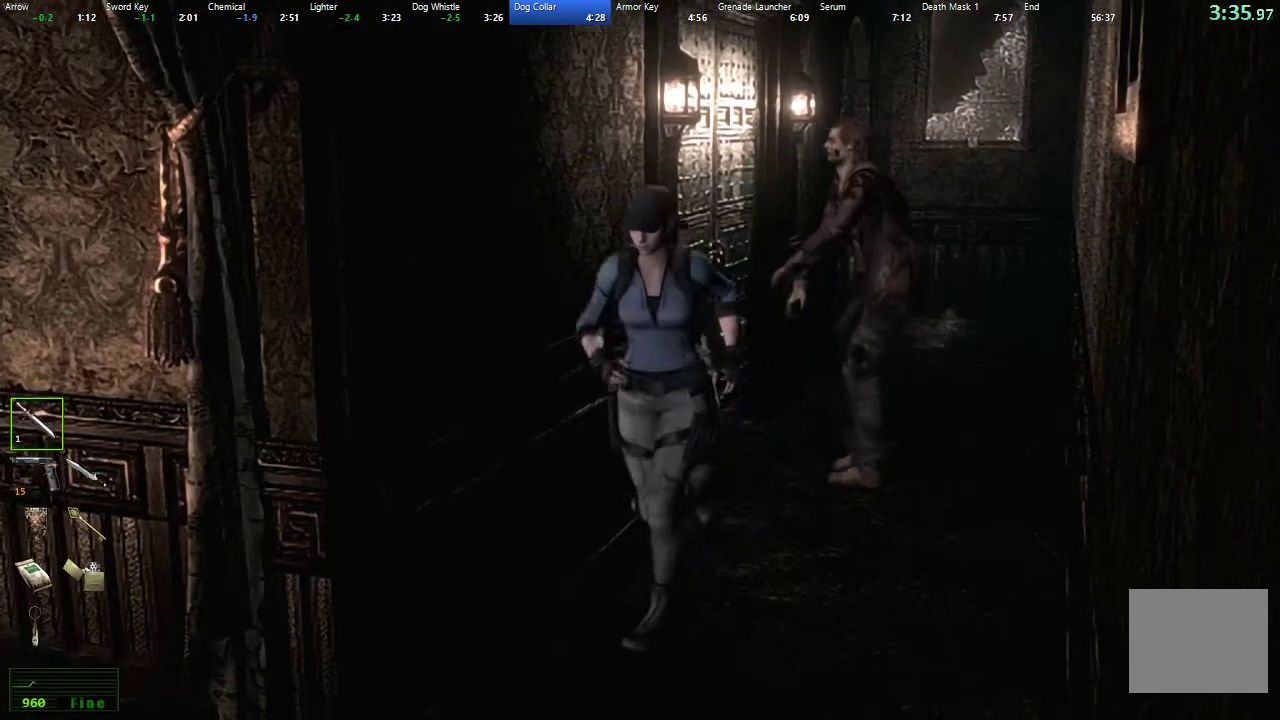
{"buttons": [], "left_stick": "down-left", "right_stick": "center", "events": []}
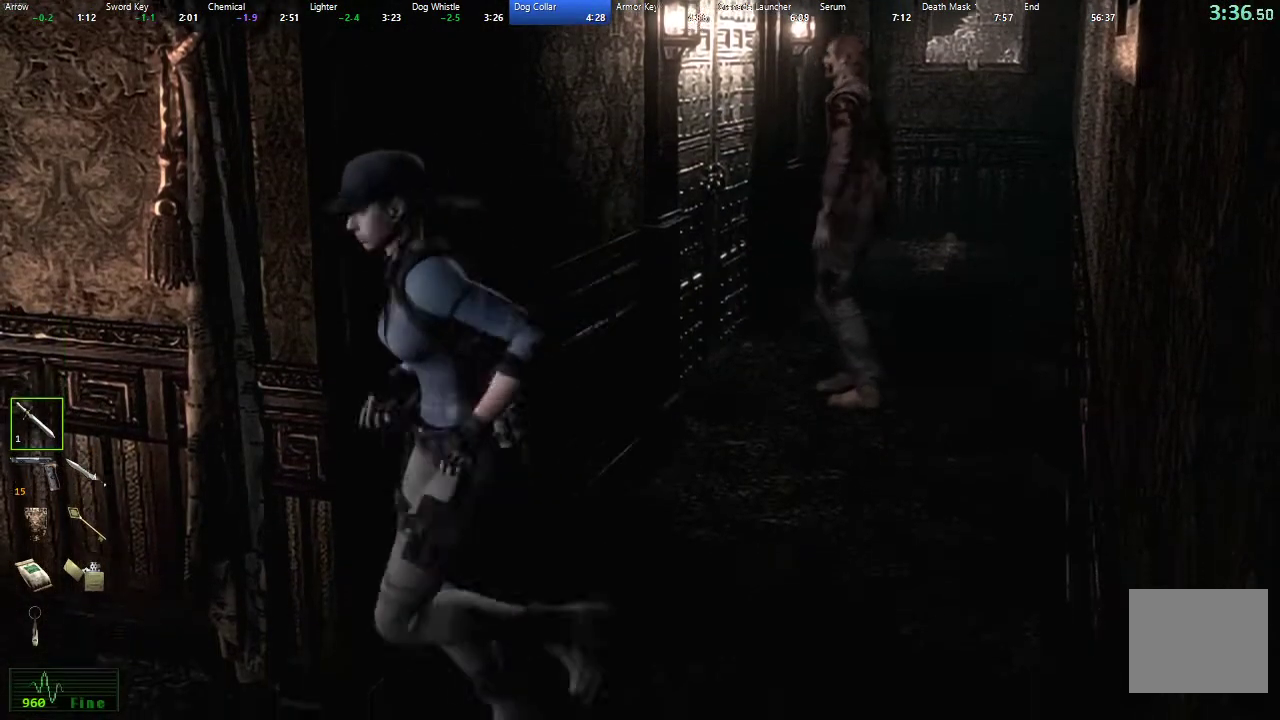
{"buttons": [], "left_stick": "down", "right_stick": "center", "events": [[17, "left_stick", "left"], [283, "left_stick", "down-left"], [350, "left_stick", "down"]]}
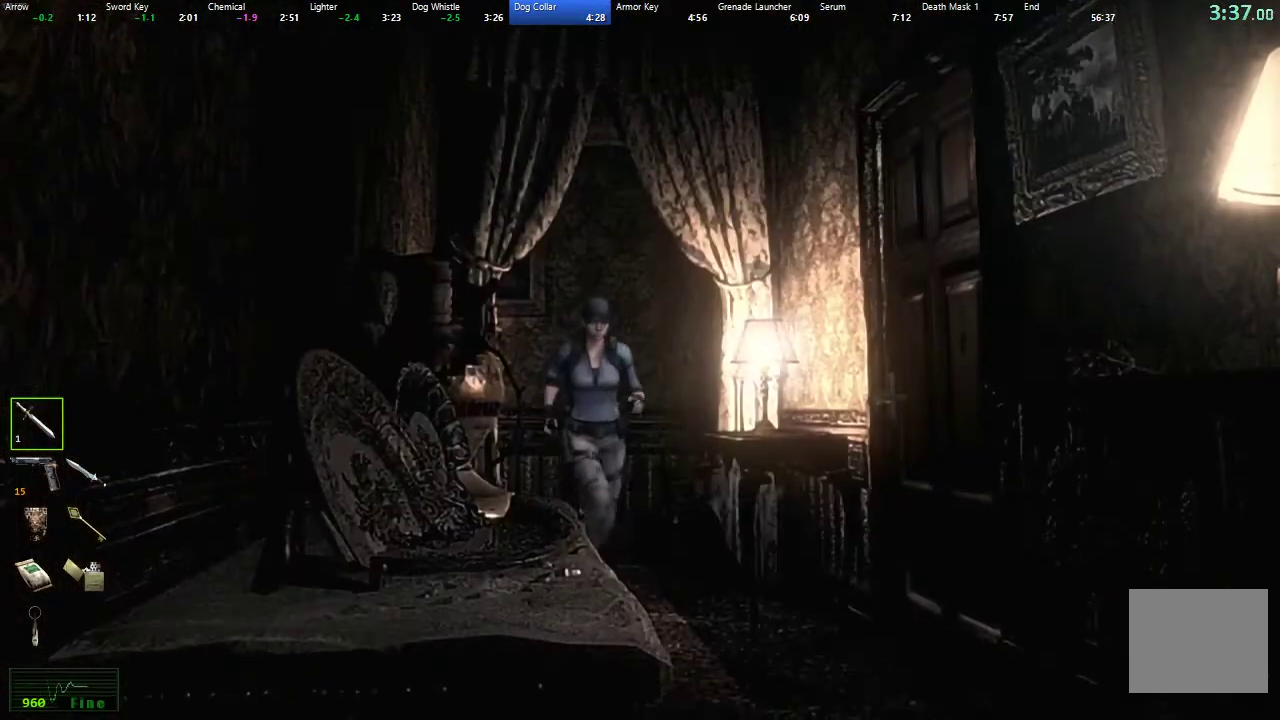
{"buttons": [], "left_stick": "down", "right_stick": "center", "events": []}
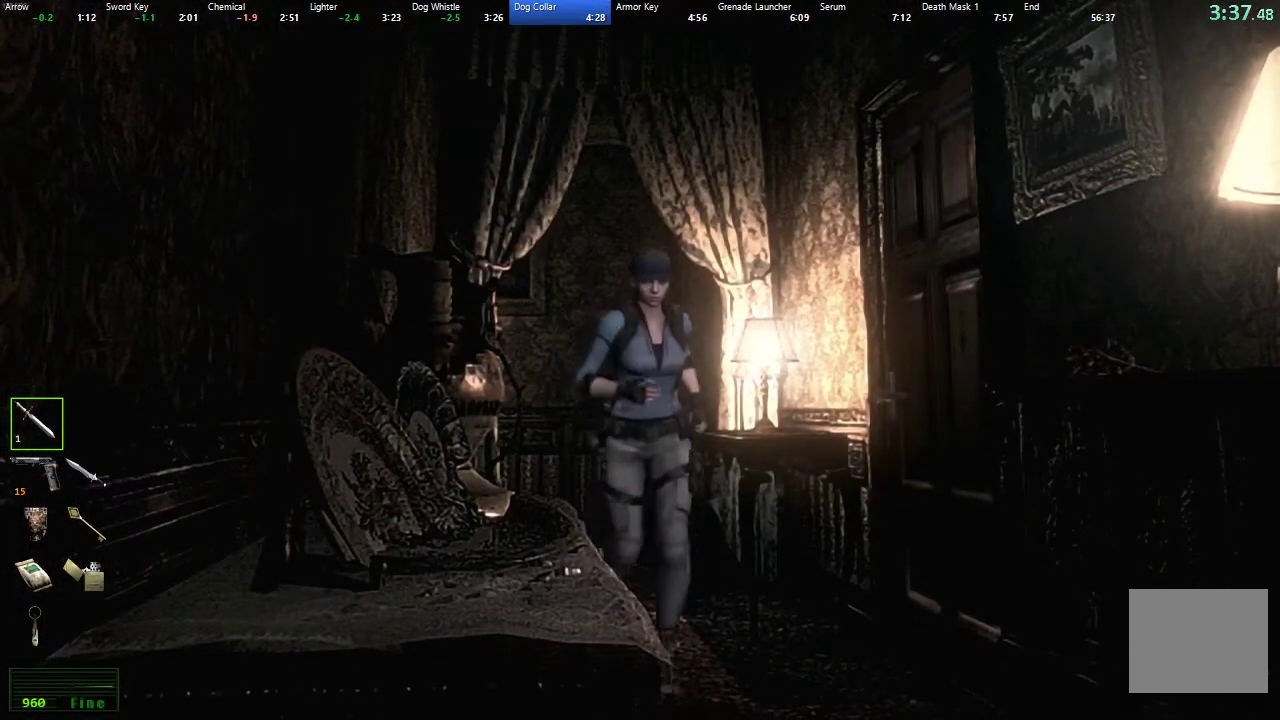
{"buttons": [], "left_stick": "down", "right_stick": "center", "events": []}
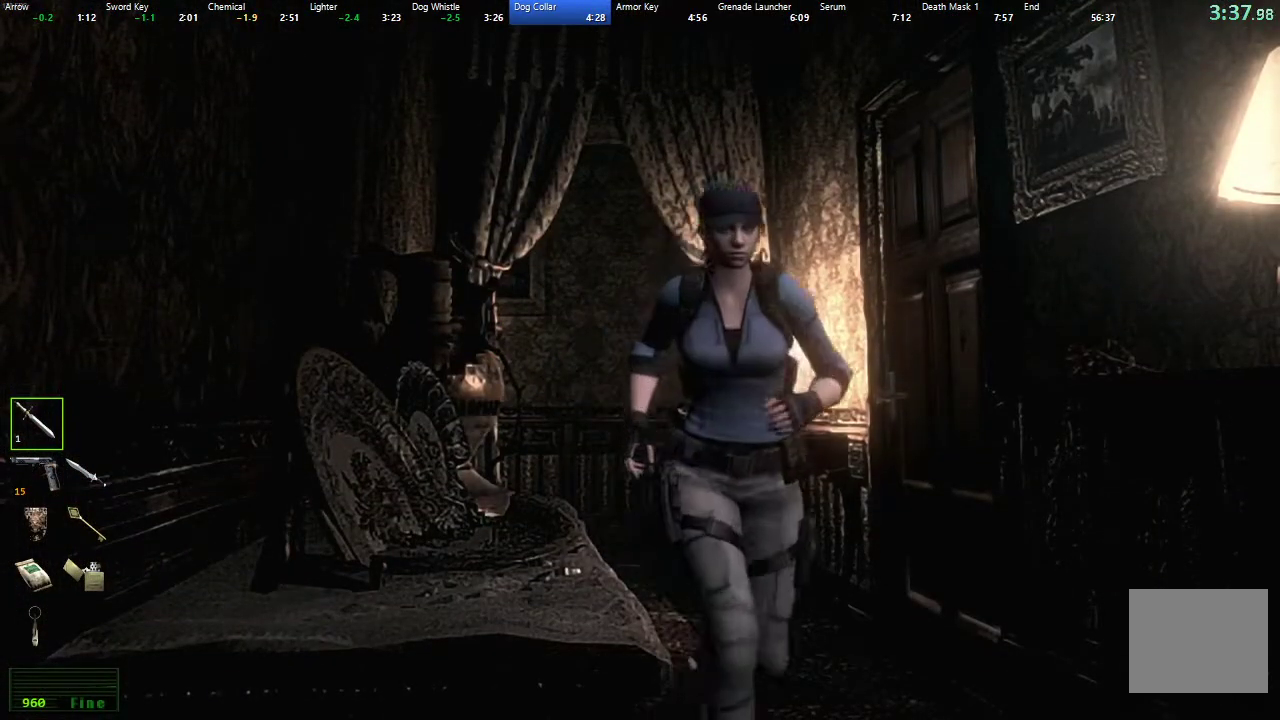
{"buttons": [], "left_stick": "down", "right_stick": "center", "events": []}
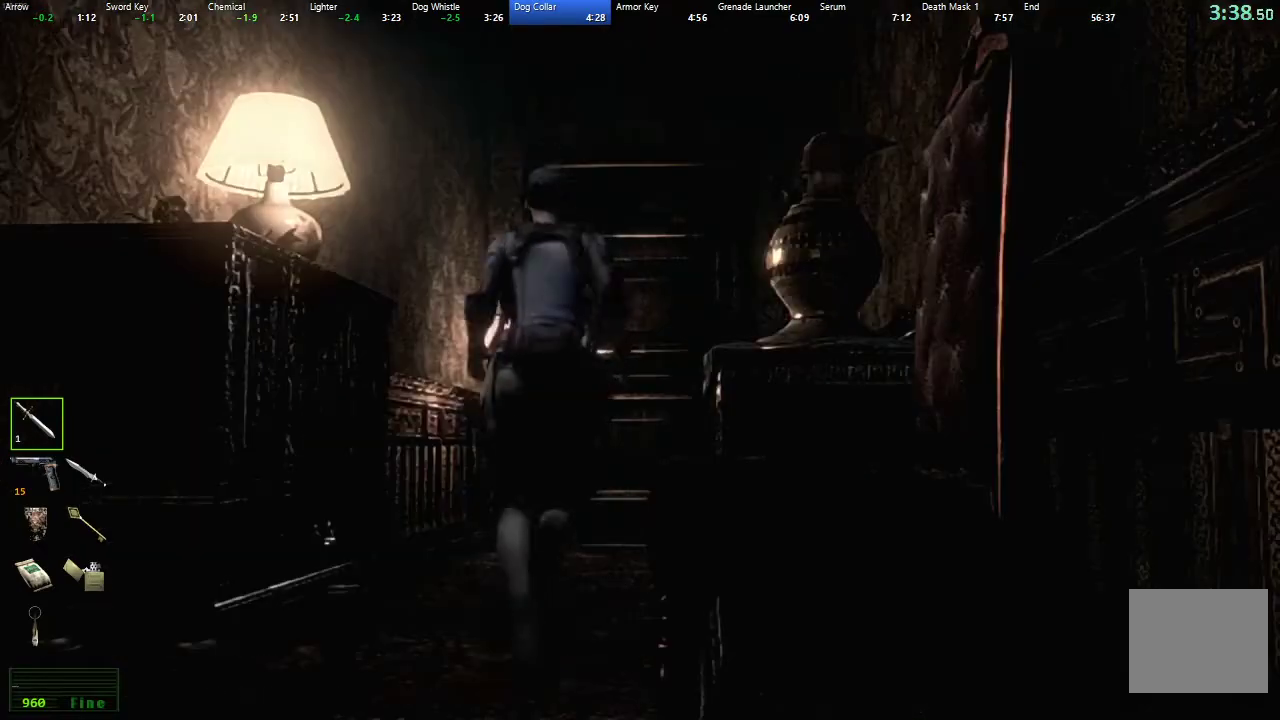
{"buttons": [], "left_stick": "down", "right_stick": "center", "events": [[117, "A", "down"], [183, "A", "up"], [250, "A", "down"], [317, "A", "up"], [383, "A", "down"], [433, "A", "up"]]}
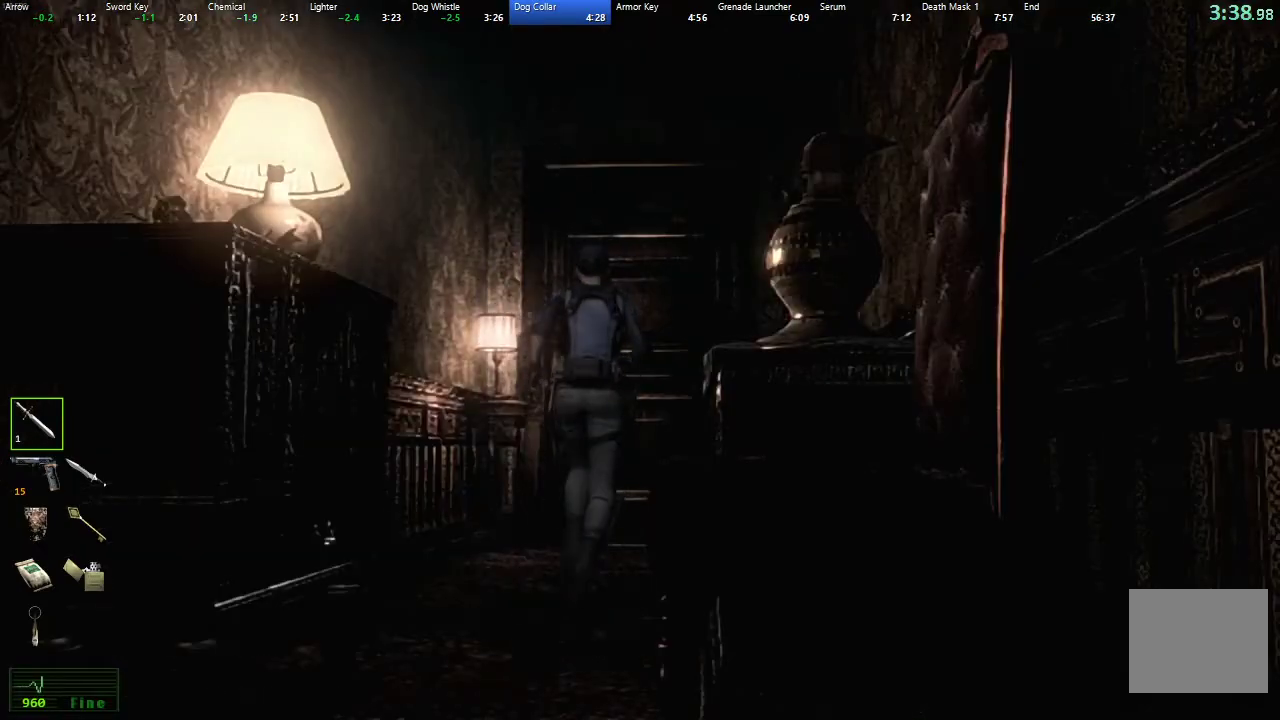
{"buttons": ["A"], "left_stick": "down", "right_stick": "center", "events": [[17, "A", "down"], [67, "A", "up"], [133, "A", "down"], [183, "A", "up"], [250, "A", "down"], [317, "A", "up"], [367, "A", "down"], [417, "A", "up"], [483, "A", "down"]]}
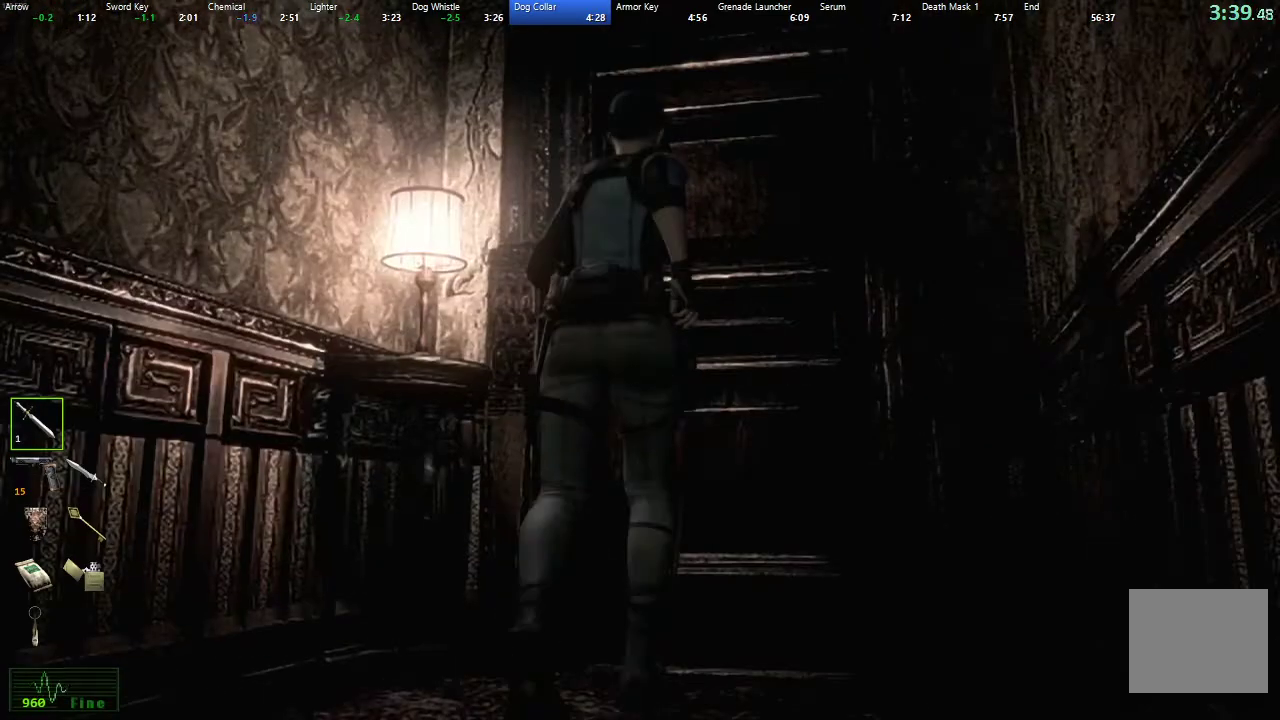
{"buttons": ["A"], "left_stick": "down", "right_stick": "center", "events": [[50, "A", "up"], [117, "A", "down"], [167, "A", "up"], [233, "A", "down"], [300, "A", "up"], [367, "A", "down"], [417, "A", "up"], [500, "A", "down"]]}
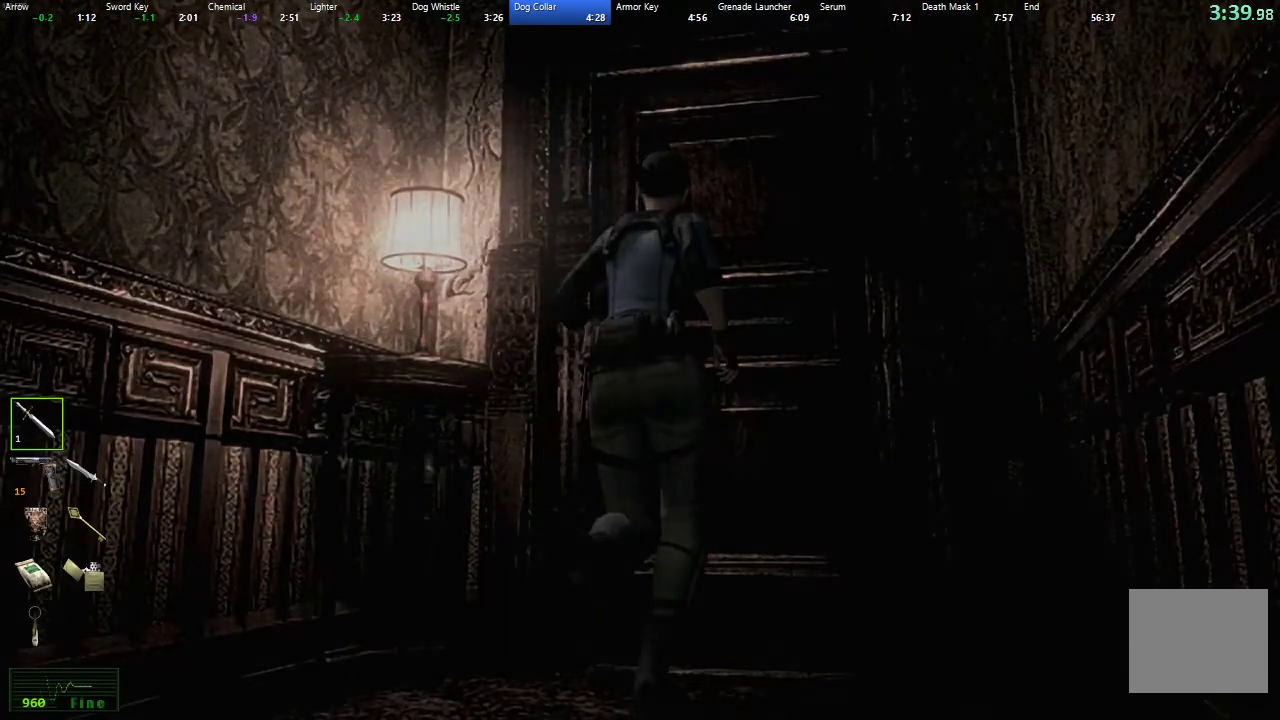
{"buttons": [], "left_stick": "center", "right_stick": "center", "events": [[50, "A", "up"], [117, "A", "down"], [200, "A", "up"], [250, "A", "down"], [317, "A", "up"], [367, "left_stick", "center"]]}
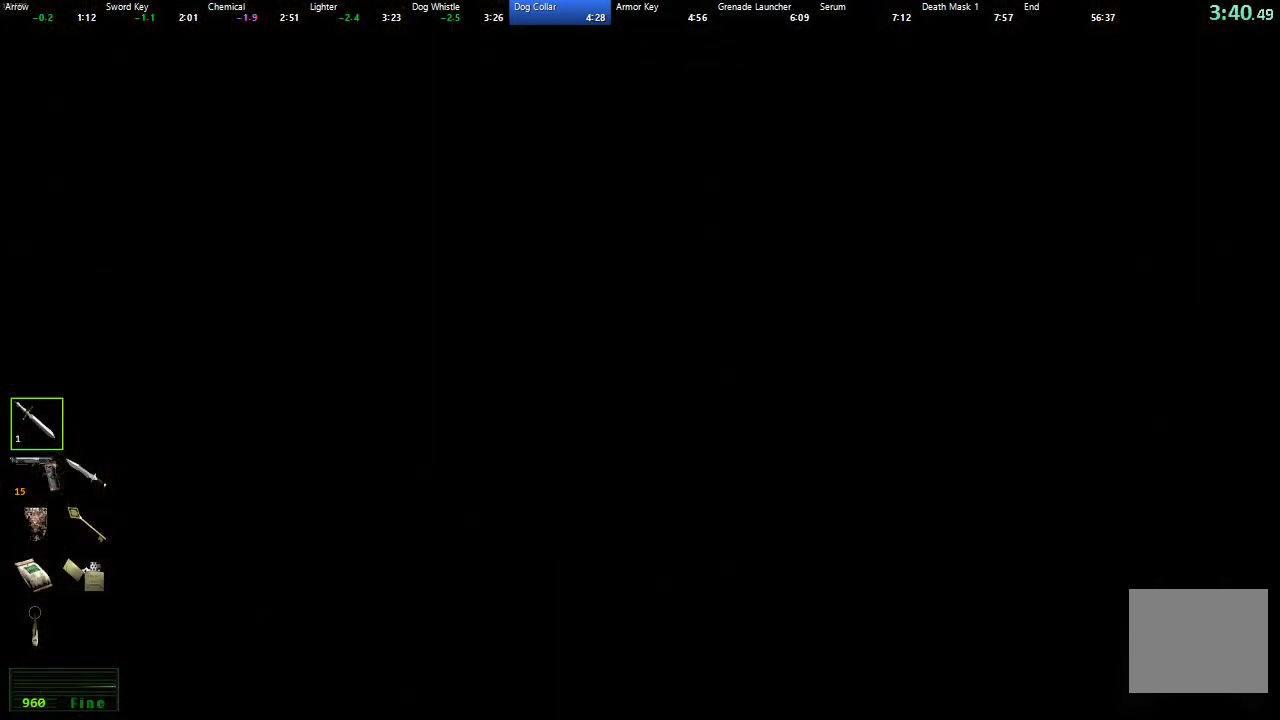
{"buttons": ["X", "DPAD_UP"], "left_stick": "center", "right_stick": "center", "events": [[417, "DPAD_UP", "down"], [467, "X", "down"]]}
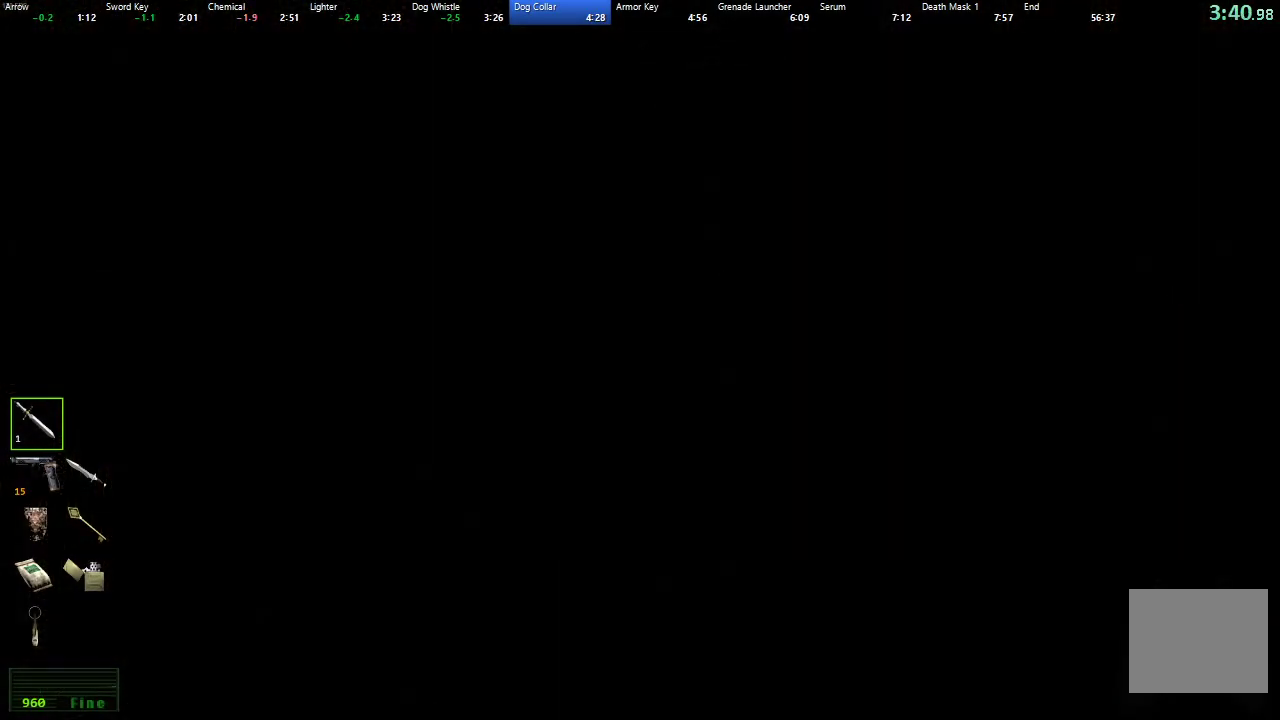
{"buttons": ["X", "DPAD_UP"], "left_stick": "center", "right_stick": "center", "events": []}
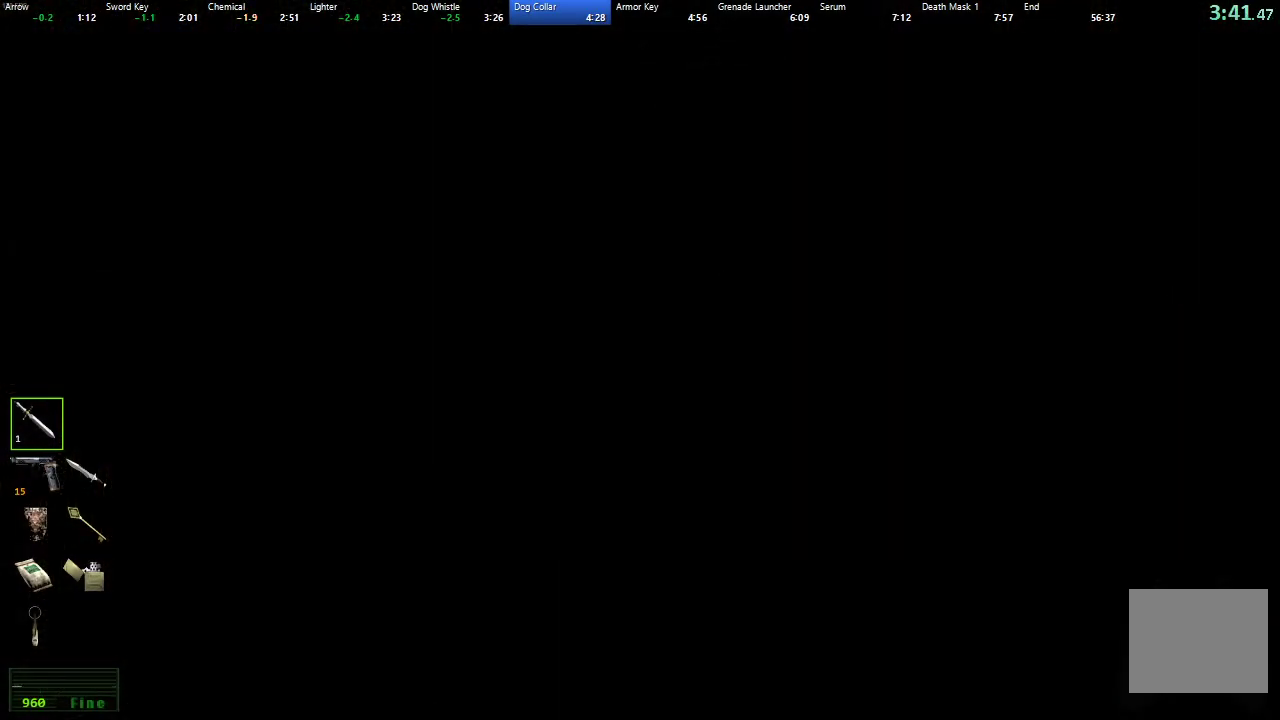
{"buttons": ["X", "DPAD_UP"], "left_stick": "center", "right_stick": "center", "events": []}
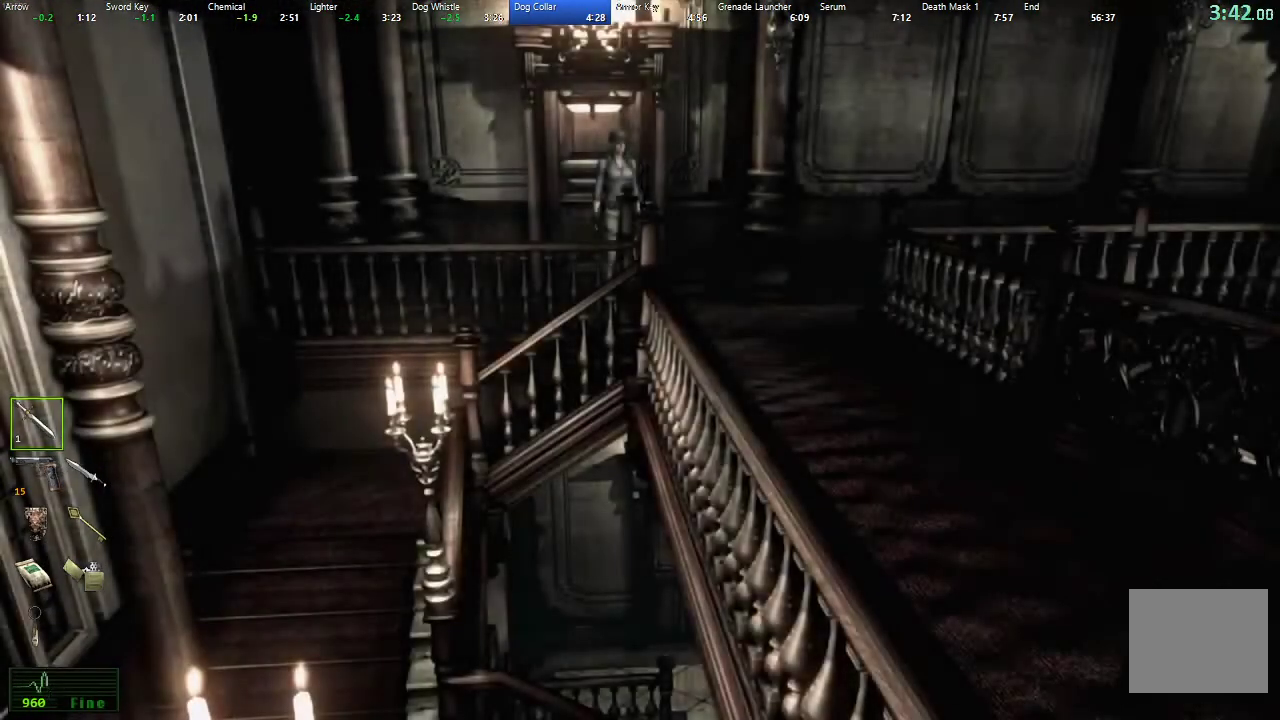
{"buttons": ["X", "DPAD_UP", "DPAD_RIGHT"], "left_stick": "center", "right_stick": "center", "events": [[450, "DPAD_RIGHT", "down"]]}
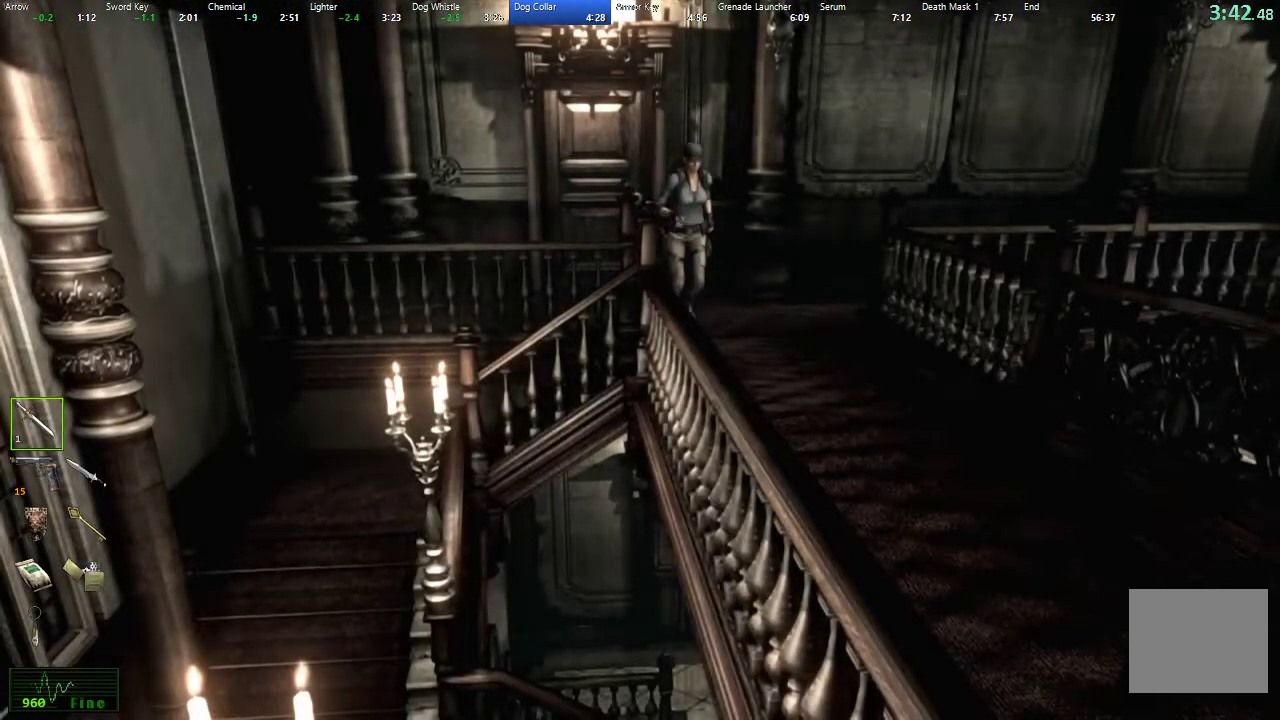
{"buttons": ["X", "DPAD_UP"], "left_stick": "center", "right_stick": "center", "events": [[17, "DPAD_RIGHT", "up"]]}
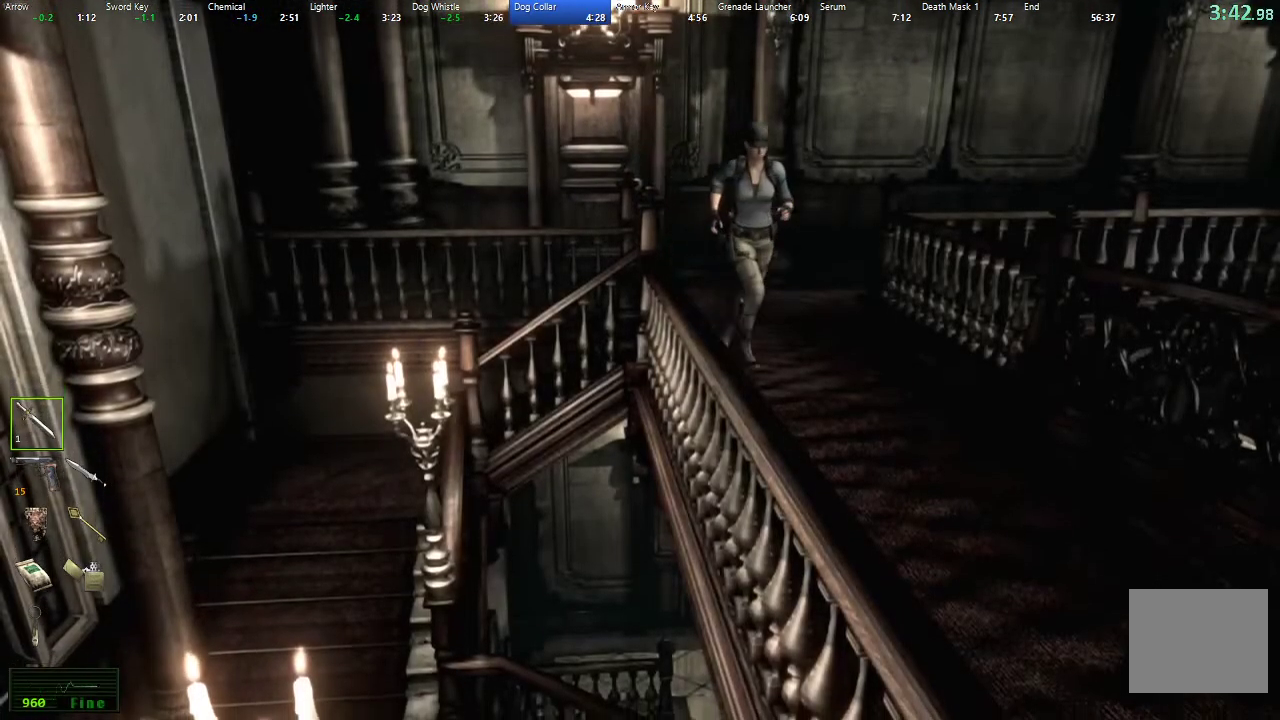
{"buttons": ["X", "DPAD_UP"], "left_stick": "center", "right_stick": "center", "events": []}
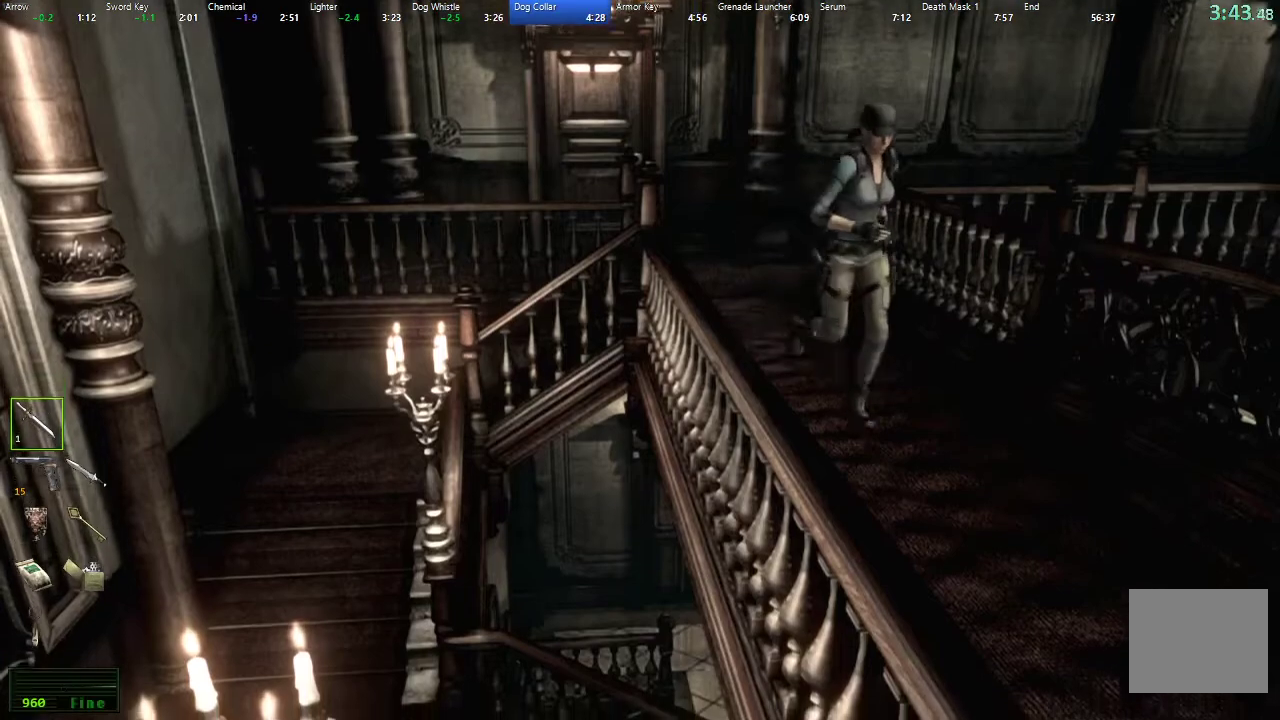
{"buttons": ["X", "DPAD_UP"], "left_stick": "center", "right_stick": "center", "events": []}
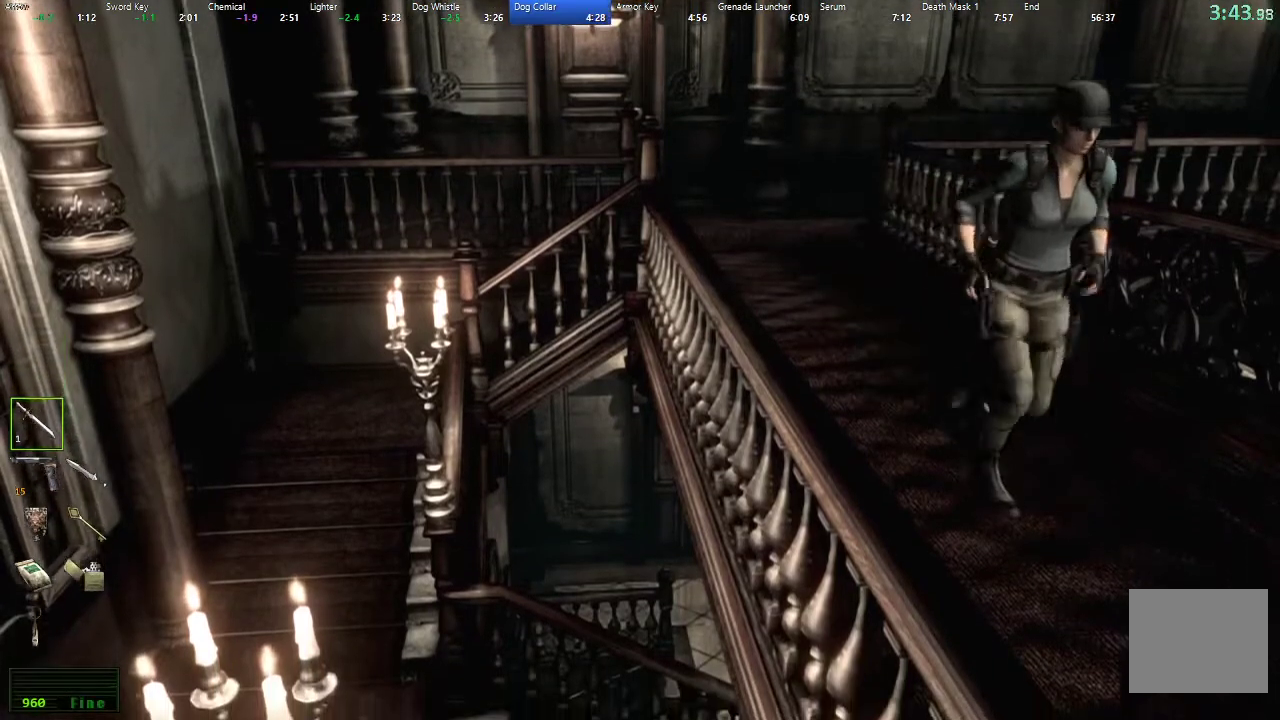
{"buttons": ["X", "DPAD_UP"], "left_stick": "center", "right_stick": "center", "events": []}
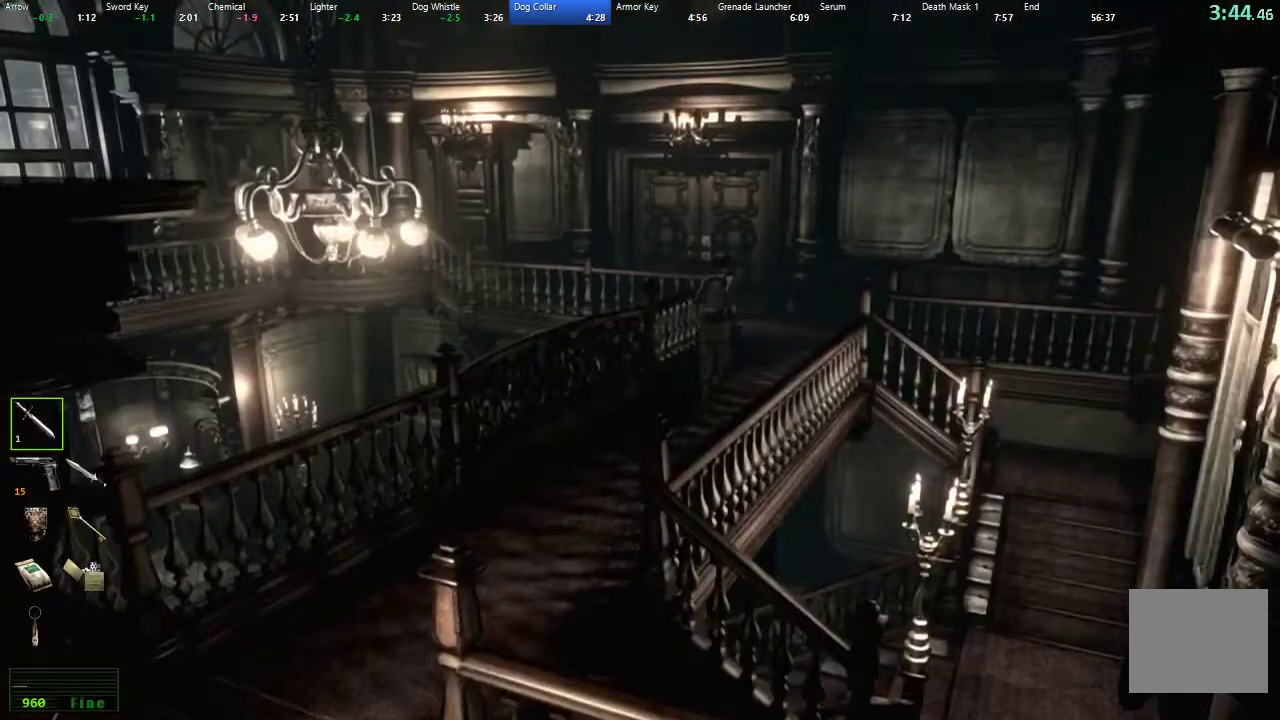
{"buttons": ["X", "DPAD_UP"], "left_stick": "center", "right_stick": "center", "events": []}
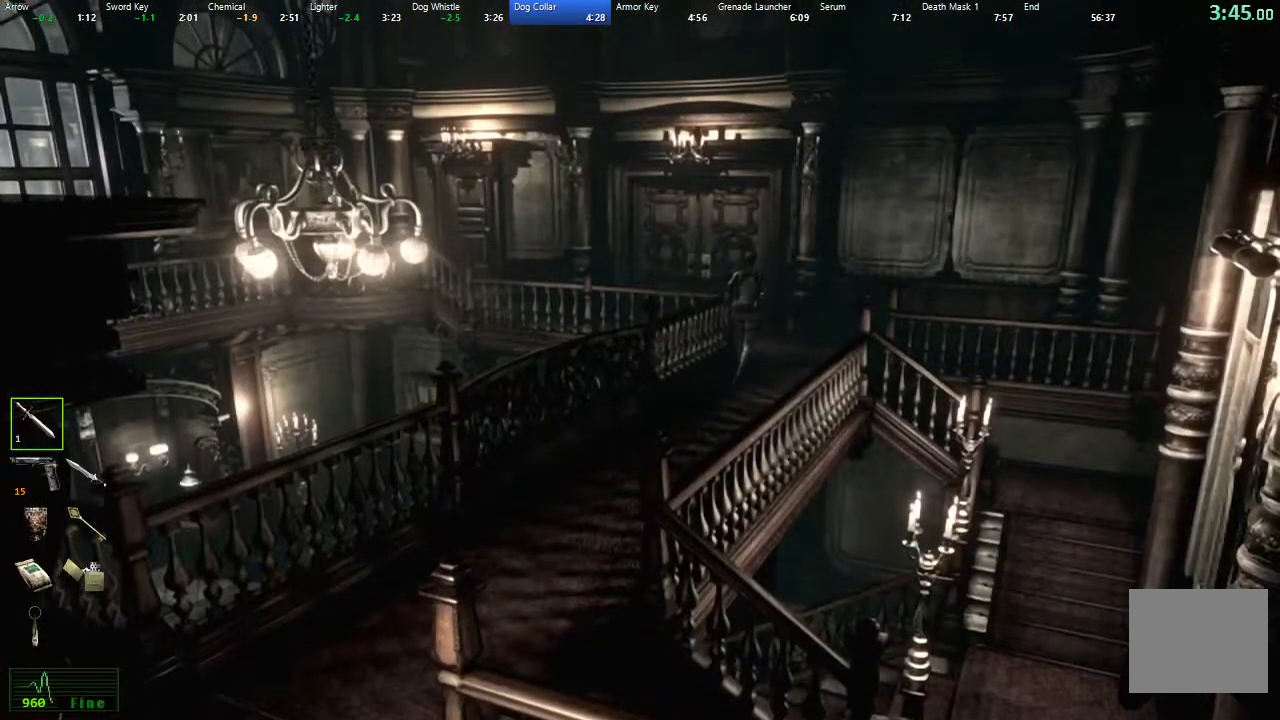
{"buttons": ["A", "X", "DPAD_UP"], "left_stick": "center", "right_stick": "center", "events": [[250, "DPAD_LEFT", "down"], [350, "DPAD_LEFT", "up"], [367, "L2", "down"], [383, "A", "down"], [467, "L2", "up"]]}
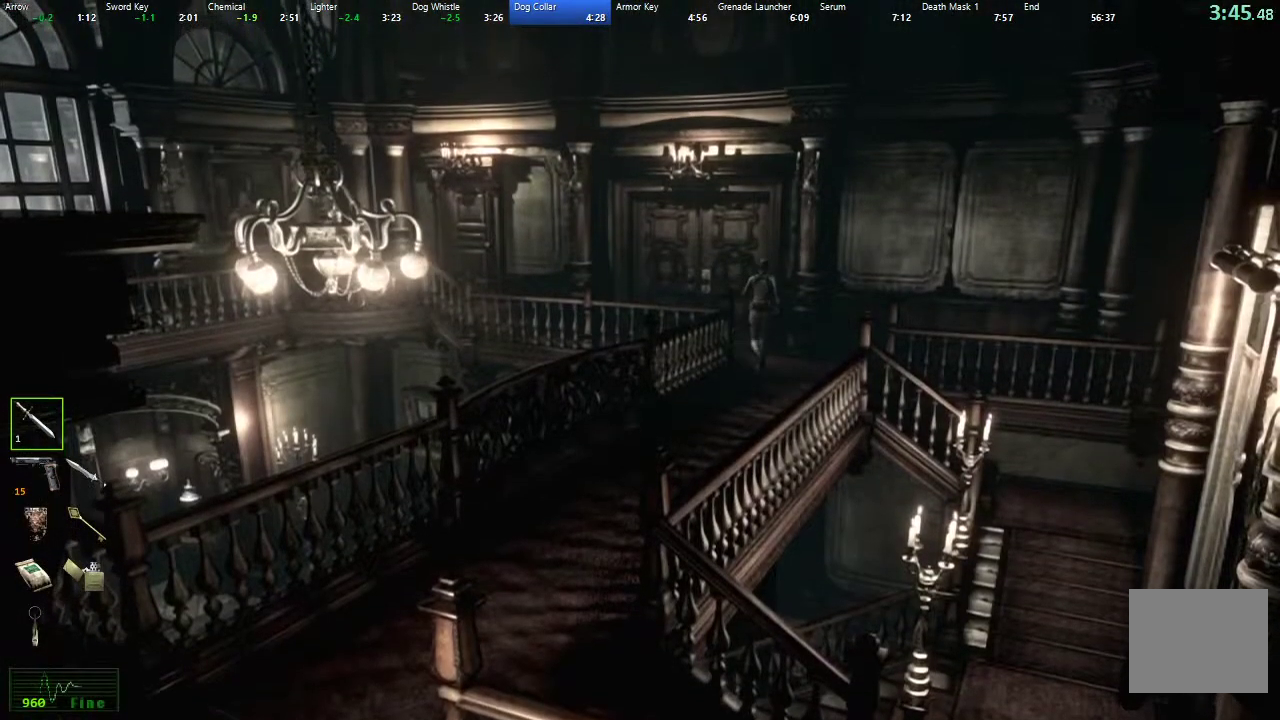
{"buttons": ["A", "X", "DPAD_UP"], "left_stick": "center", "right_stick": "center", "events": []}
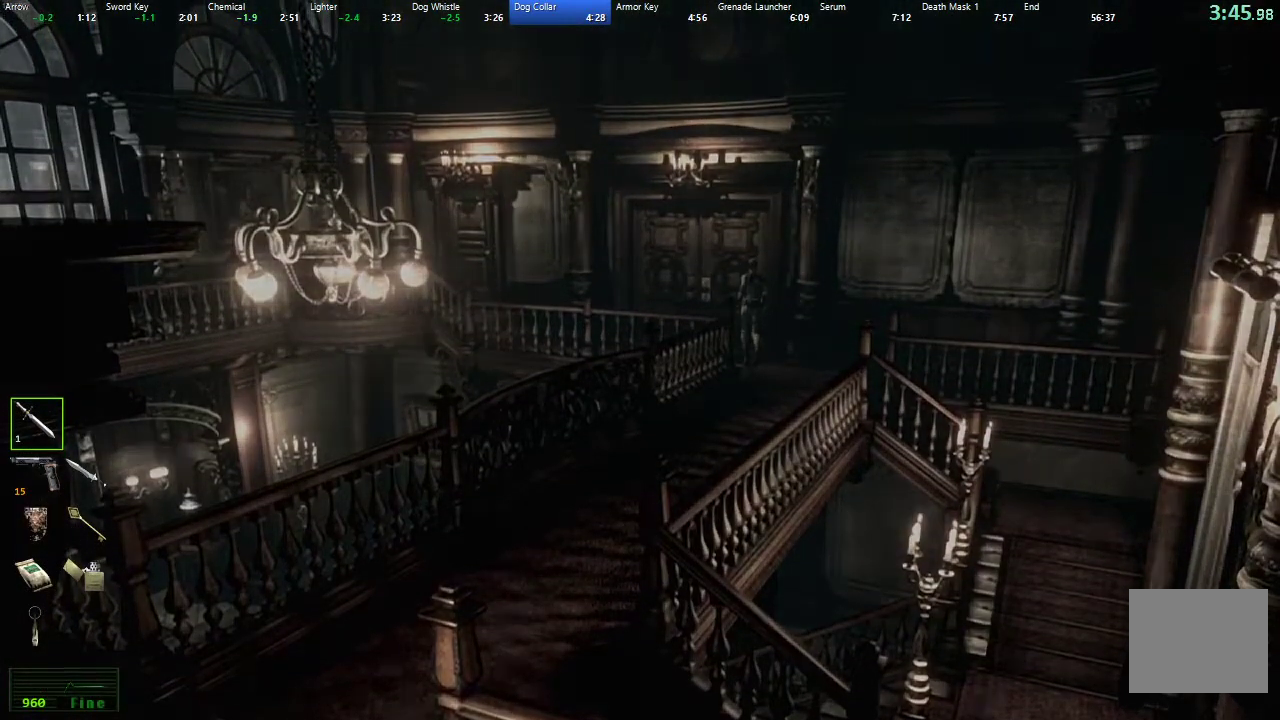
{"buttons": [], "left_stick": "center", "right_stick": "center", "events": [[250, "DPAD_UP", "up"], [283, "A", "up"], [317, "X", "up"]]}
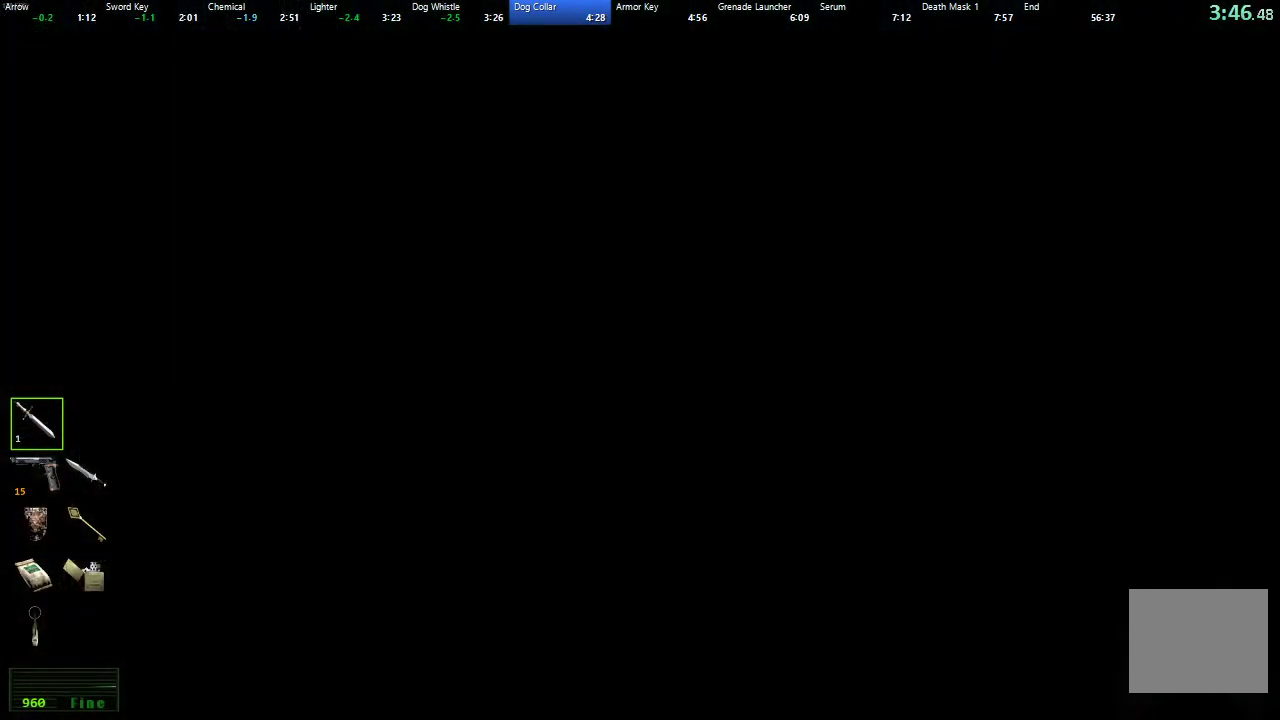
{"buttons": [], "left_stick": "up-left", "right_stick": "center", "events": [[400, "left_stick", "up-left"]]}
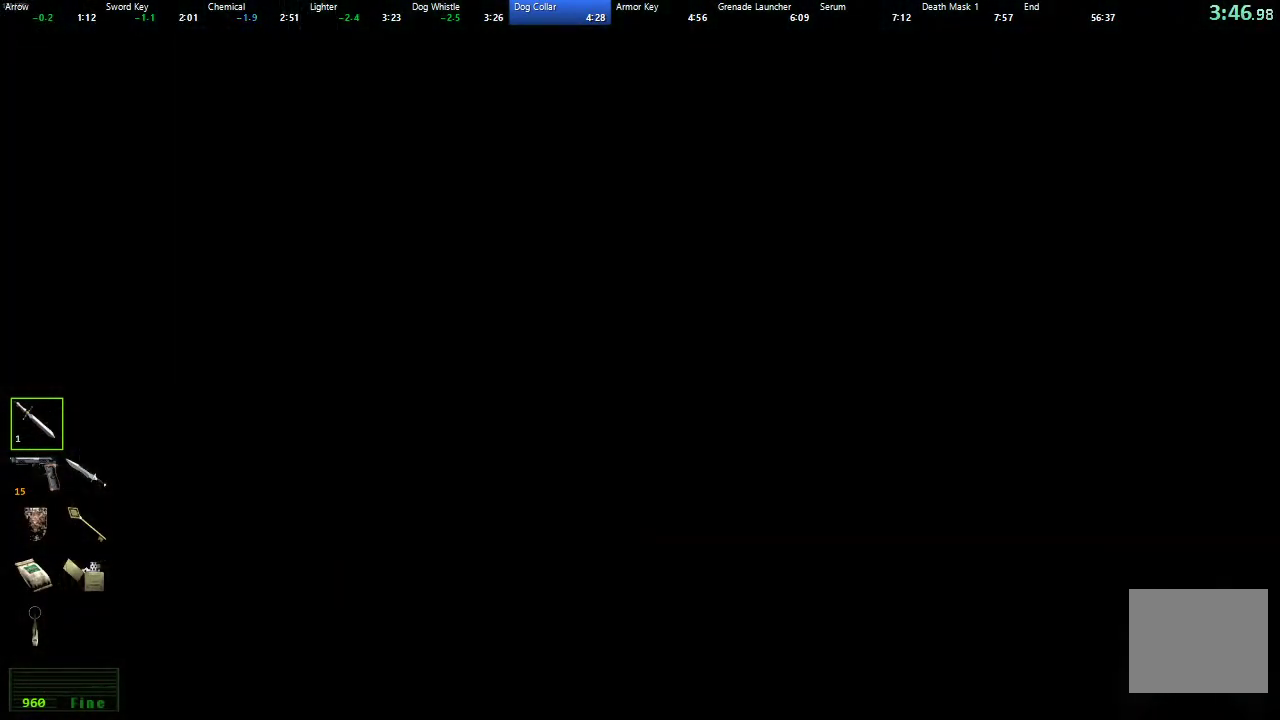
{"buttons": [], "left_stick": "up-left", "right_stick": "center", "events": []}
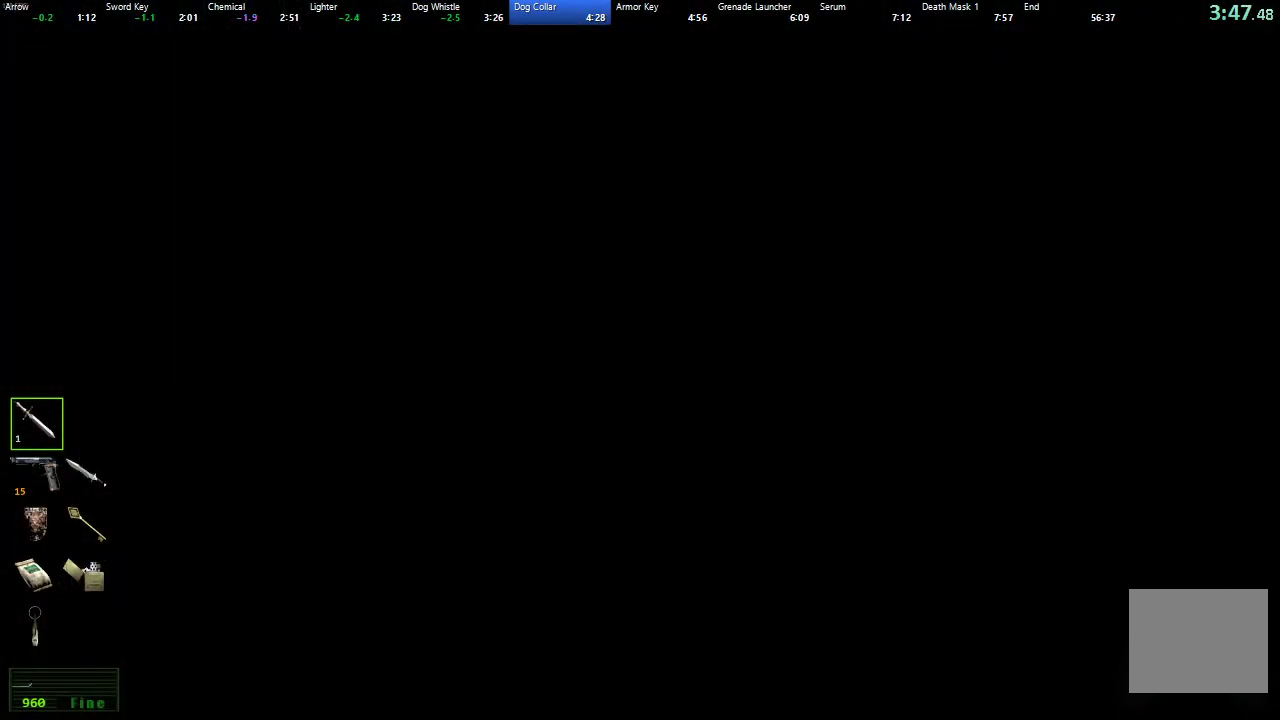
{"buttons": [], "left_stick": "left", "right_stick": "center", "events": [[200, "left_stick", "left"]]}
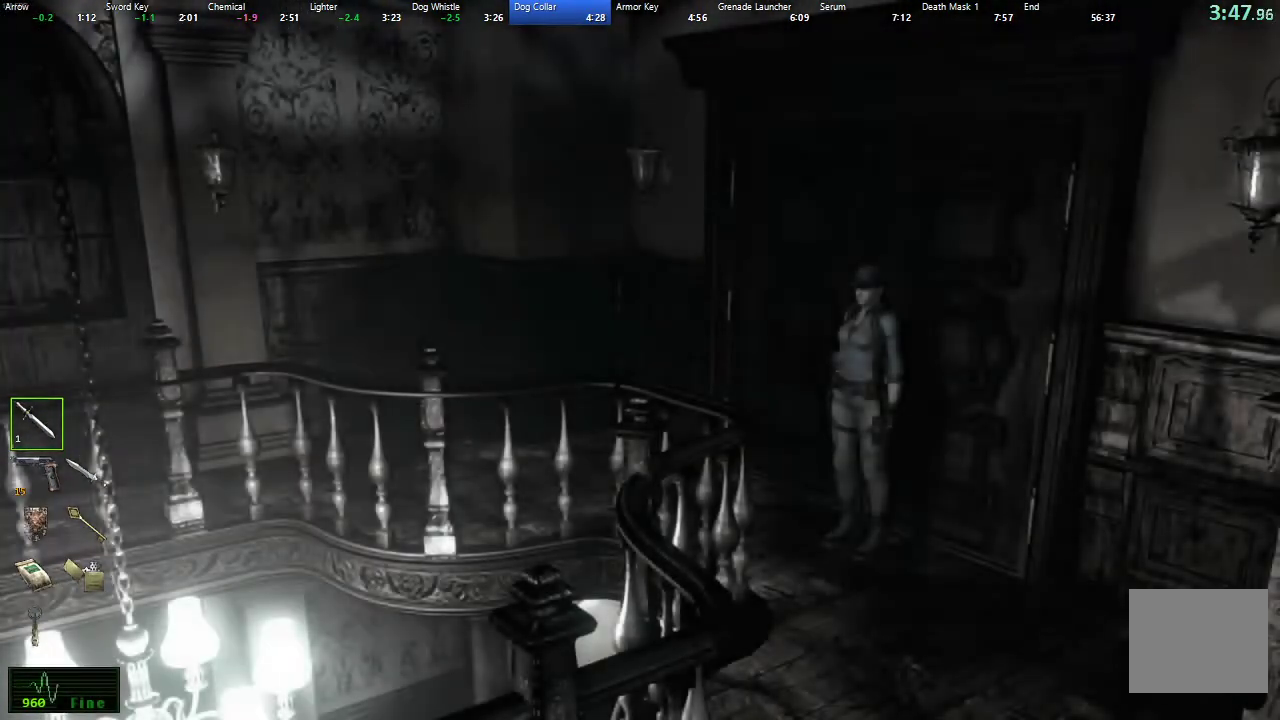
{"buttons": [], "left_stick": "left", "right_stick": "center", "events": []}
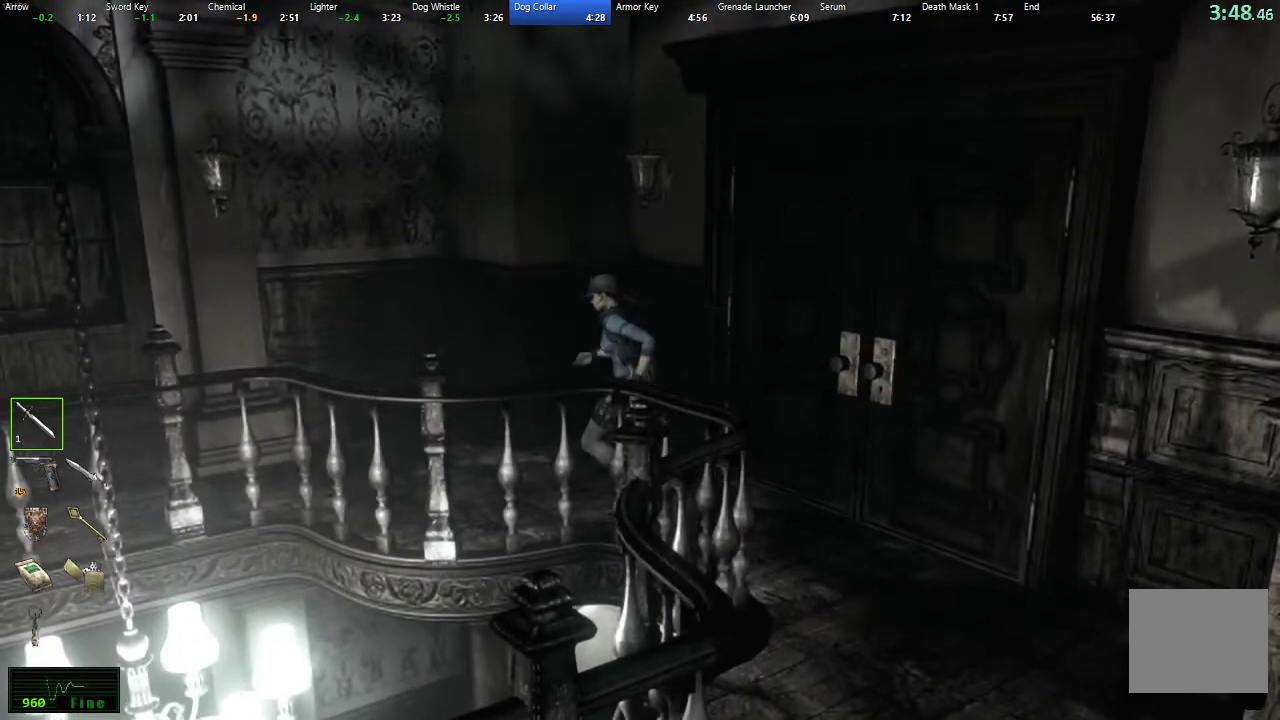
{"buttons": [], "left_stick": "left", "right_stick": "center", "events": []}
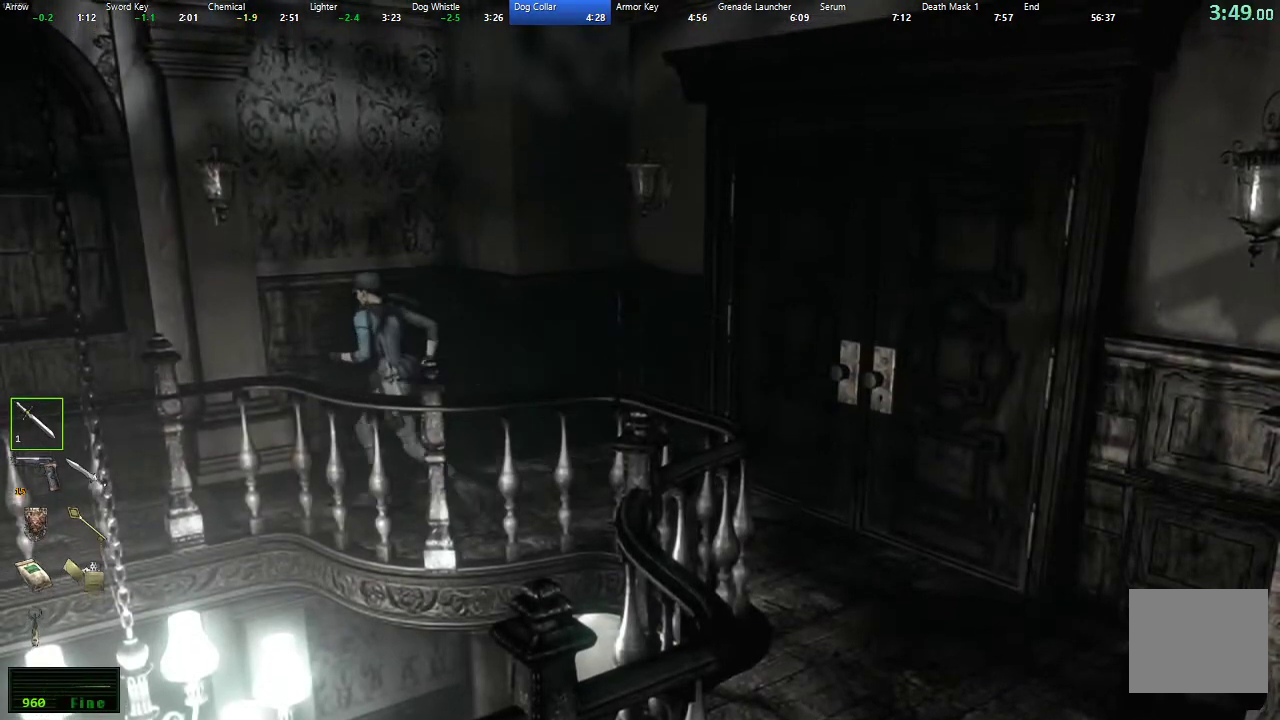
{"buttons": [], "left_stick": "down-left", "right_stick": "center", "events": [[333, "left_stick", "down-left"]]}
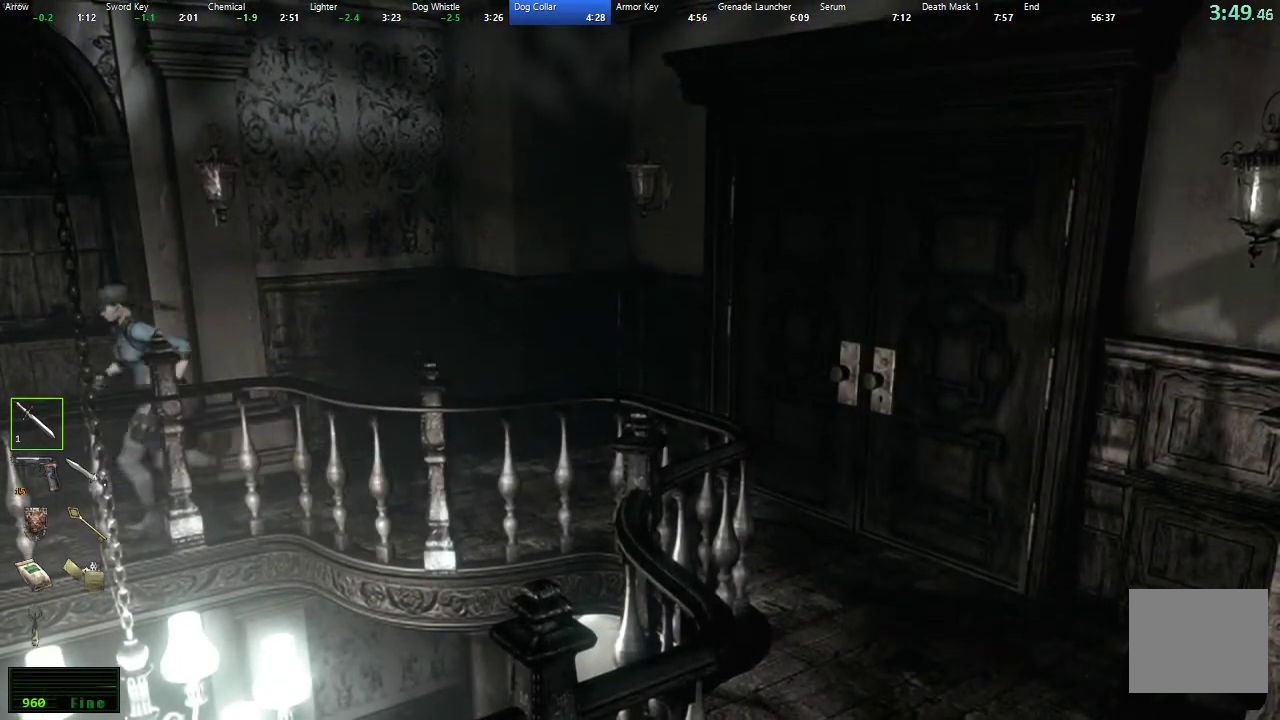
{"buttons": [], "left_stick": "down-left", "right_stick": "center", "events": []}
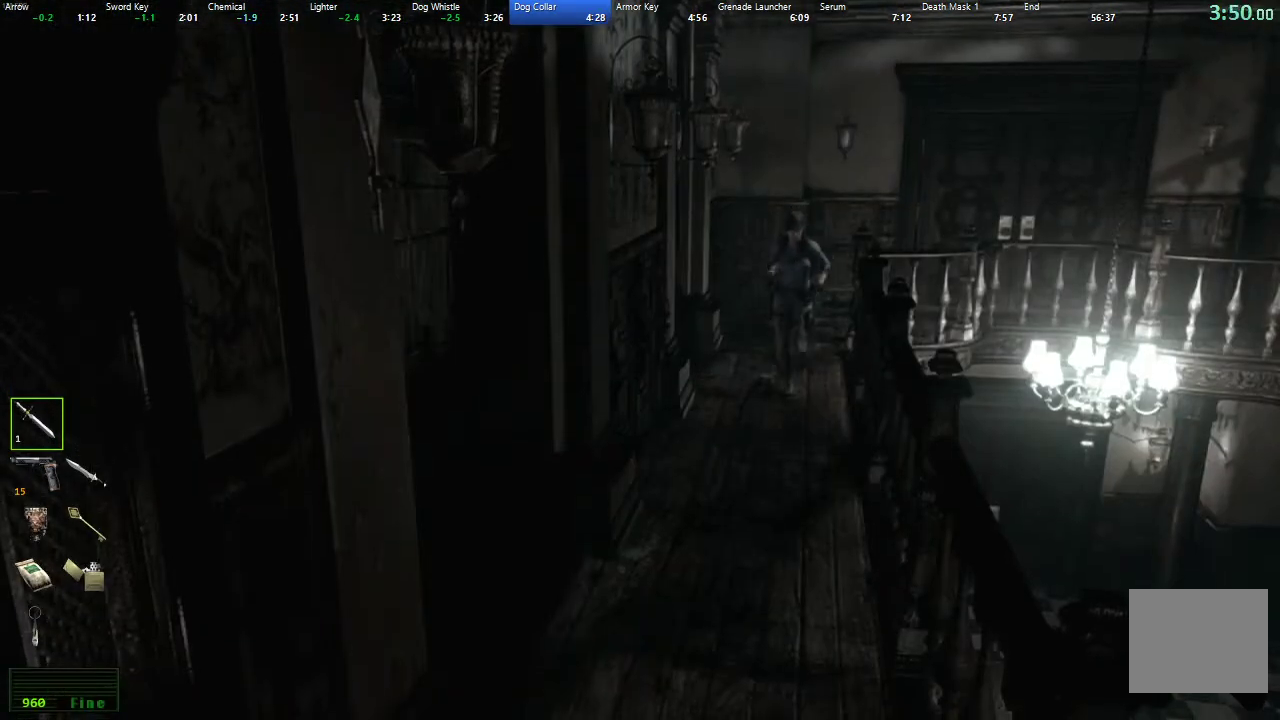
{"buttons": [], "left_stick": "down", "right_stick": "center", "events": [[450, "left_stick", "down"]]}